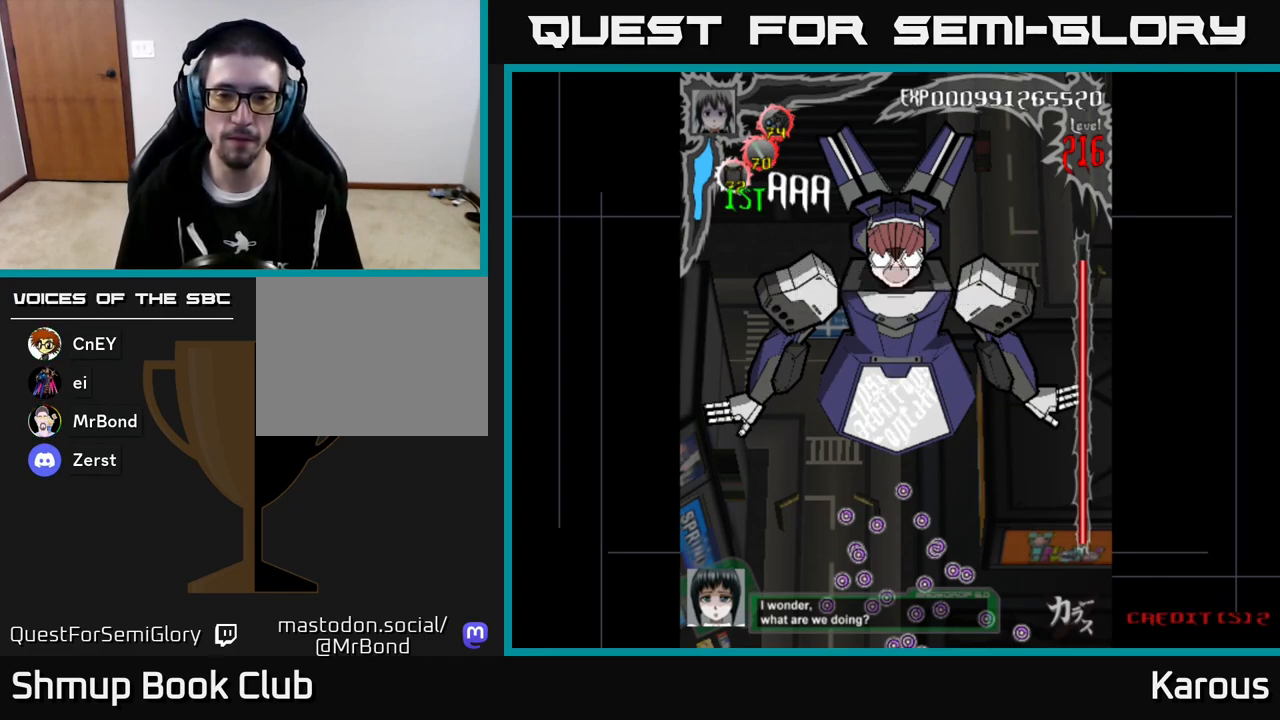
Gameplay with a controller (Xbox layout); each line is a JSON object with the inputs held at the frame after it. "events" lists button and stick changes between this image and that frame as [ms after this image, input, new state], when the widget could be followed in between. Not read: right_stick.
{"buttons": [], "left_stick": "center", "events": [[83, "X", "up"], [283, "START", "down"], [433, "START", "up"]]}
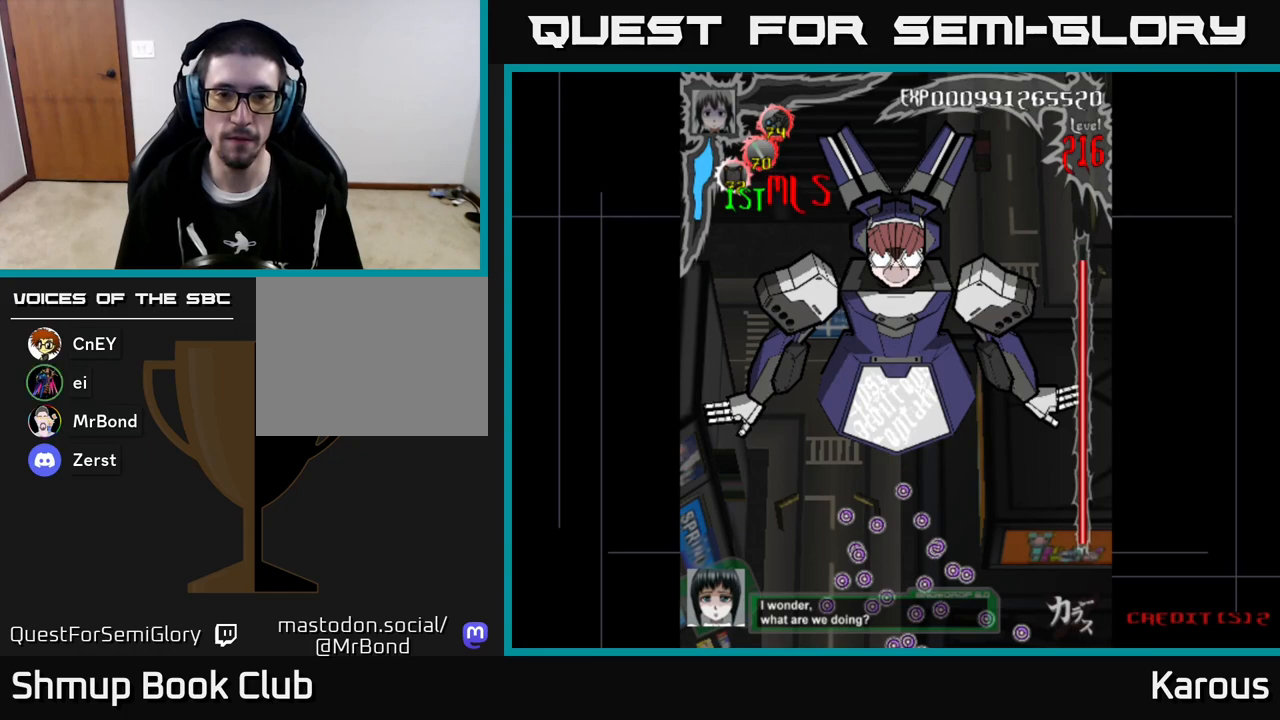
{"buttons": [], "left_stick": "center", "events": [[67, "A", "down"], [150, "A", "up"], [233, "A", "down"], [333, "A", "up"], [417, "A", "down"], [483, "A", "up"]]}
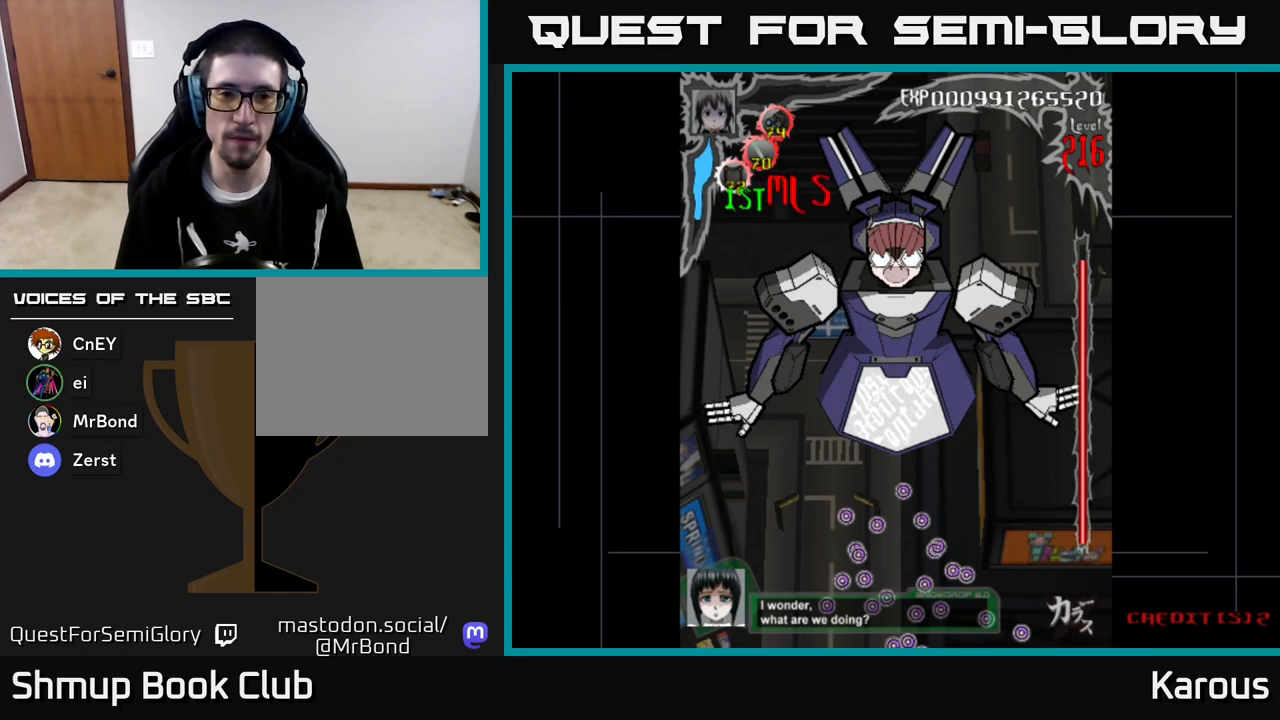
{"buttons": [], "left_stick": "center", "events": [[133, "START", "down"], [283, "START", "up"]]}
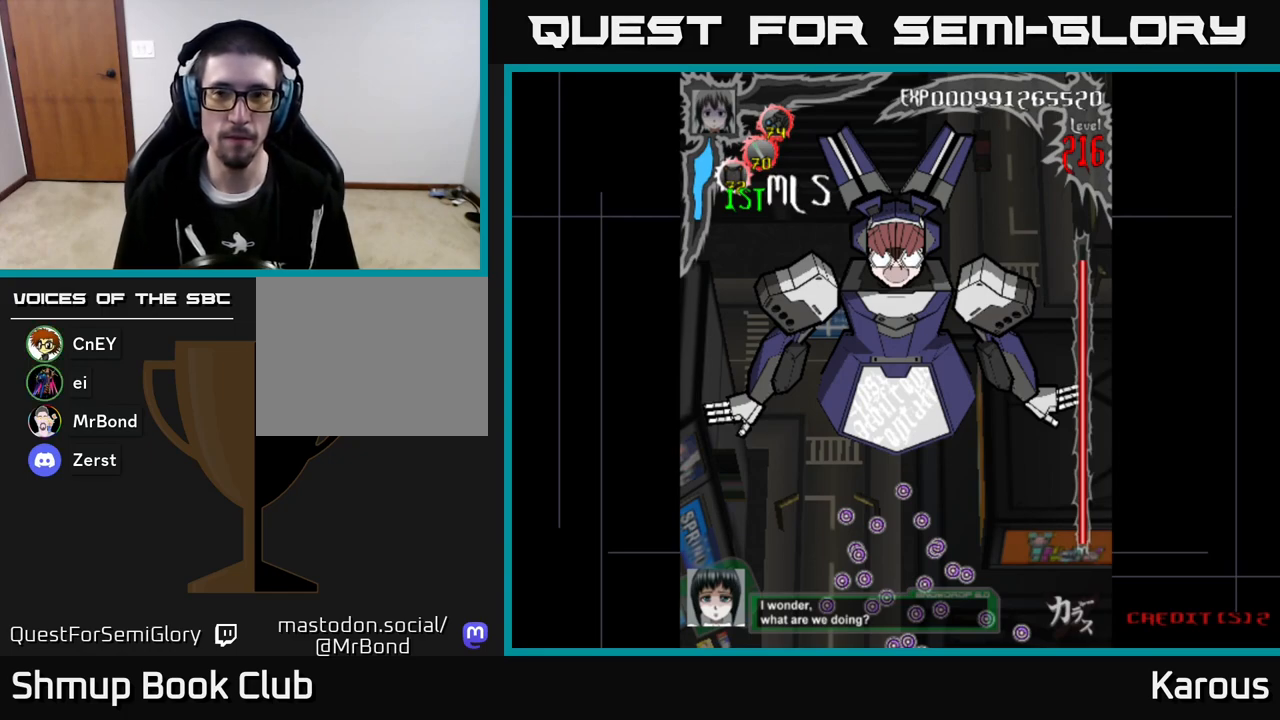
{"buttons": [], "left_stick": "center", "events": []}
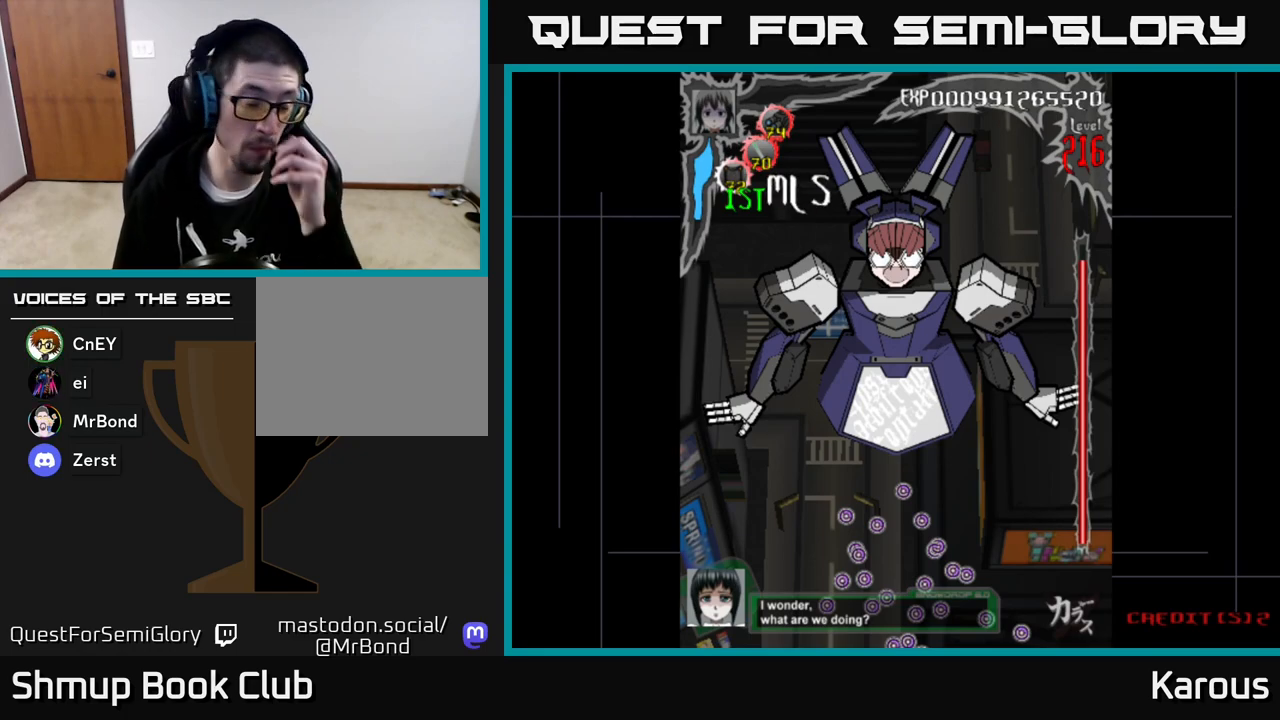
{"buttons": [], "left_stick": "center", "events": []}
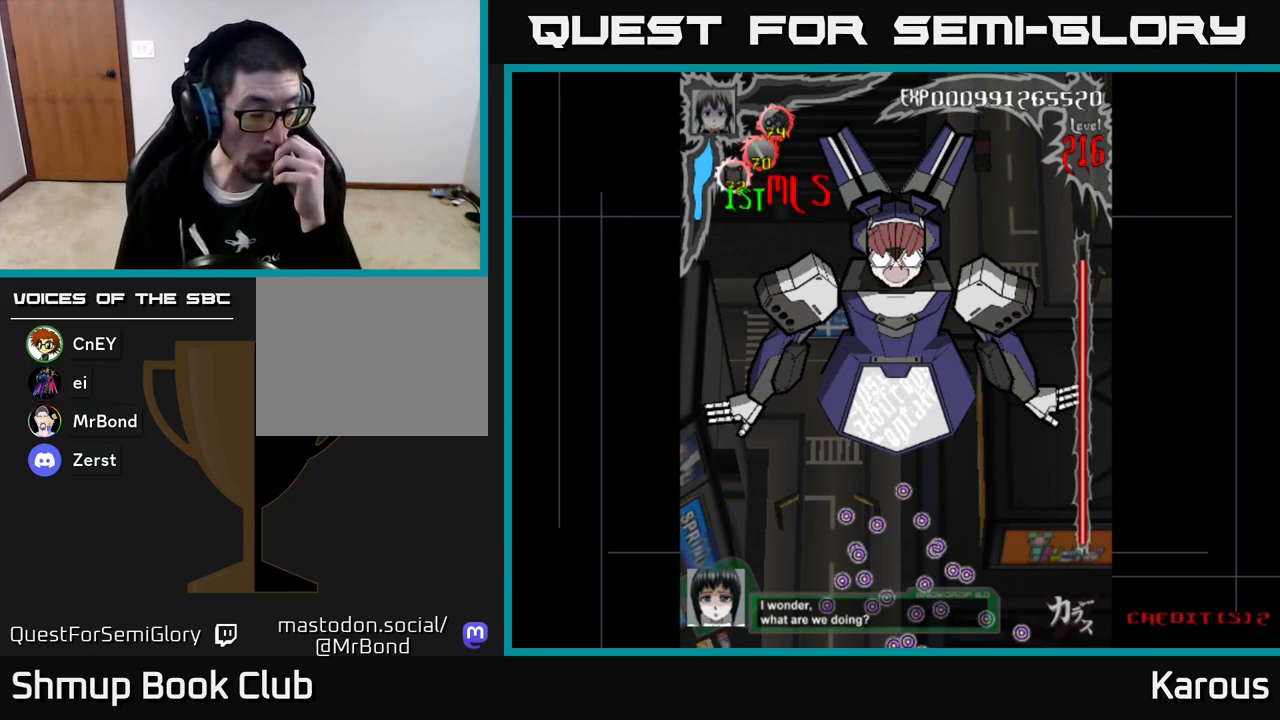
{"buttons": [], "left_stick": "center", "events": []}
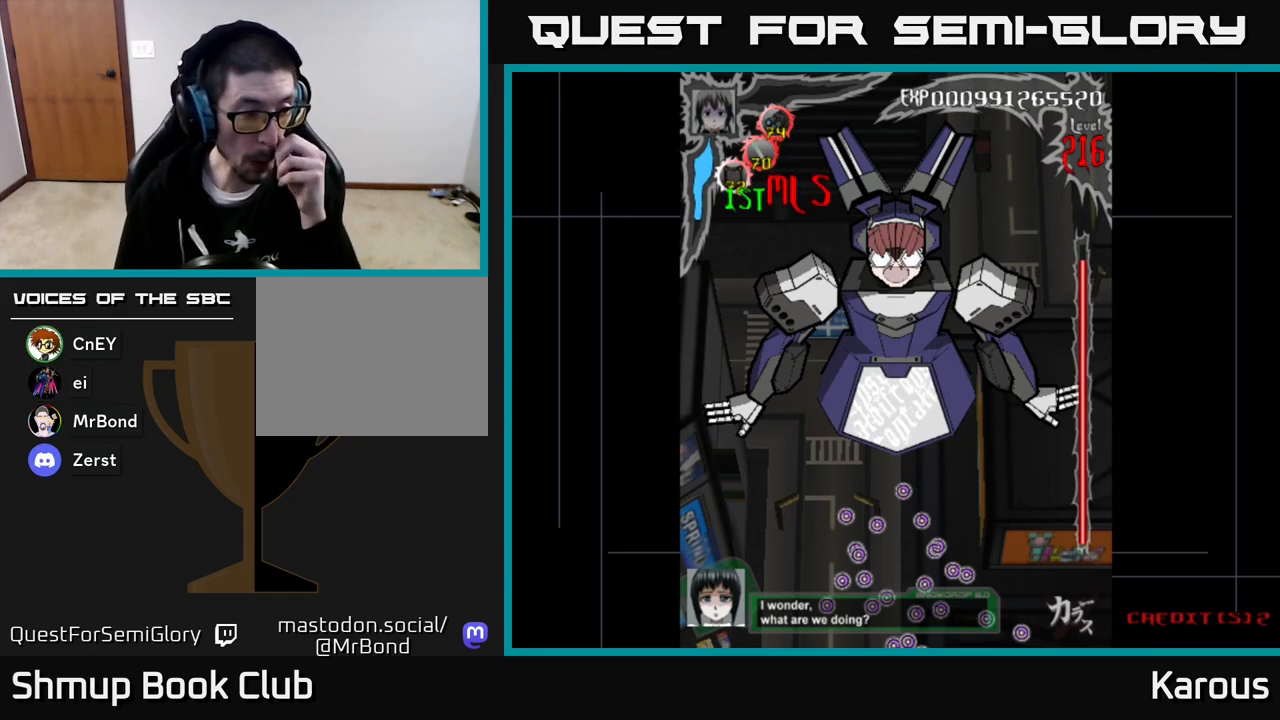
{"buttons": [], "left_stick": "center", "events": []}
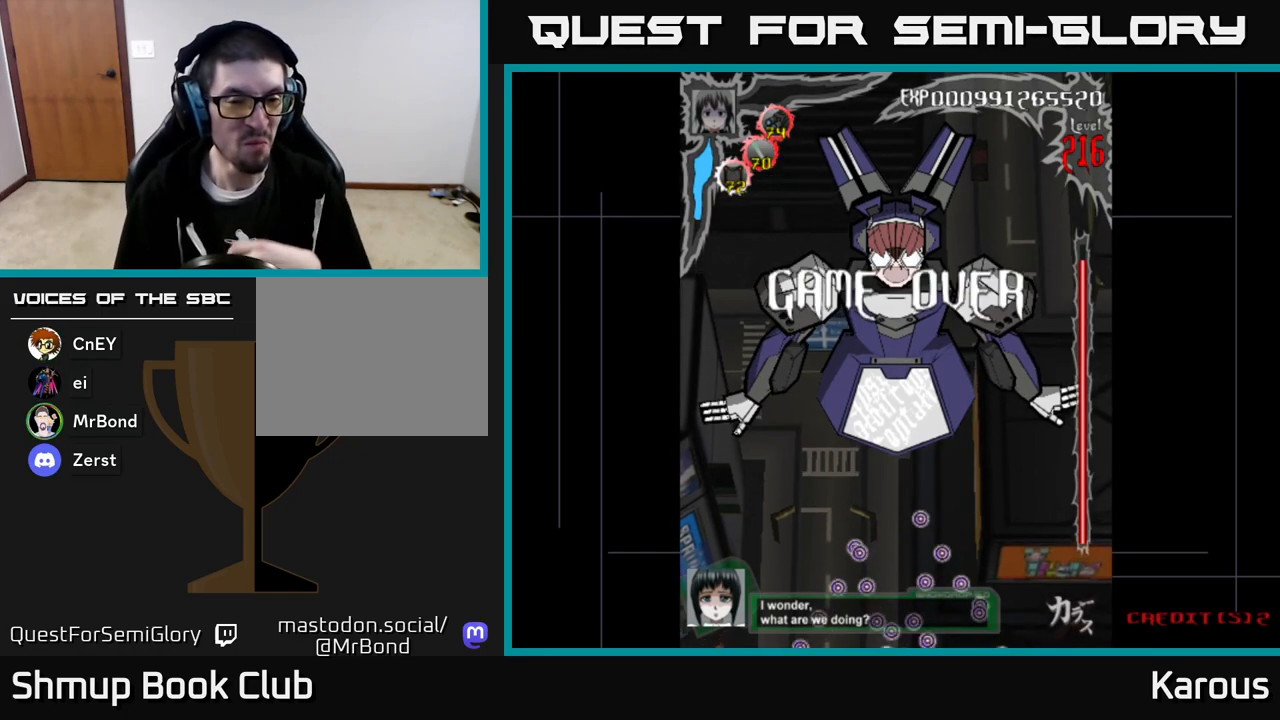
{"buttons": ["START"], "left_stick": "center", "events": [[417, "START", "down"]]}
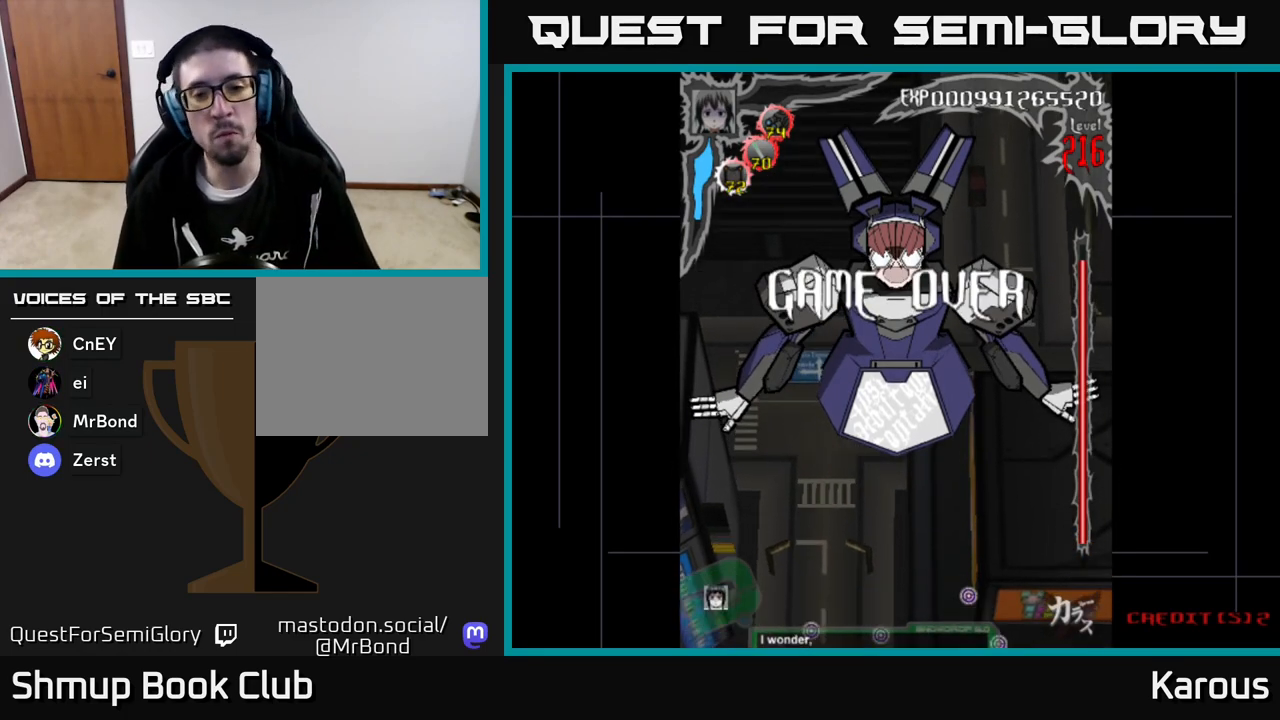
{"buttons": [], "left_stick": "center", "events": [[83, "START", "up"], [233, "START", "down"], [350, "START", "up"]]}
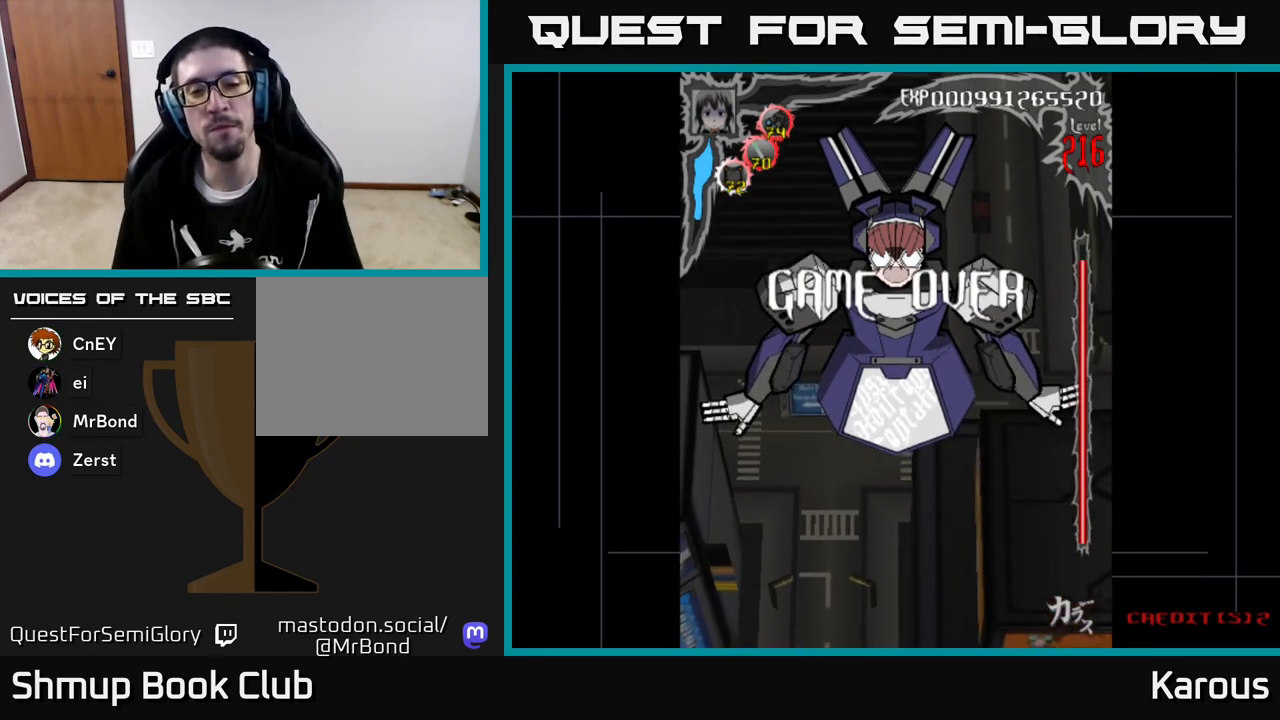
{"buttons": ["START"], "left_stick": "center", "events": [[83, "A", "down"], [267, "A", "up"], [450, "START", "down"]]}
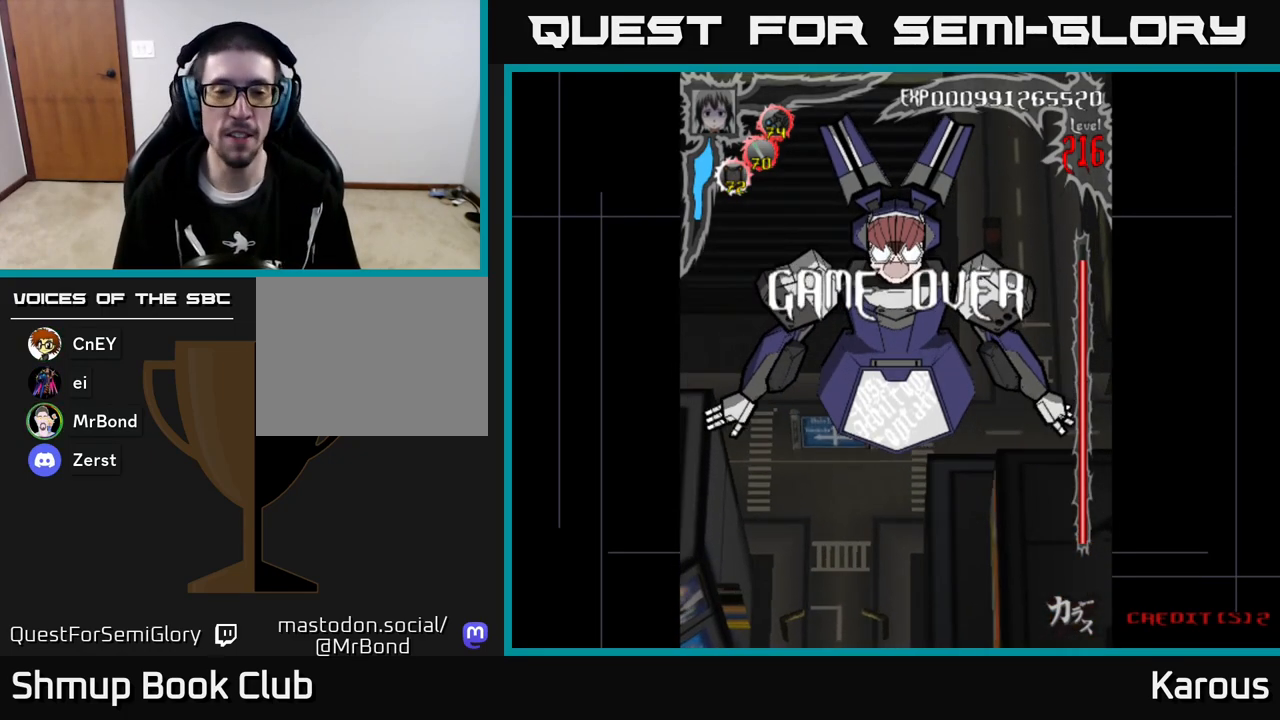
{"buttons": [], "left_stick": "center", "events": [[133, "START", "up"]]}
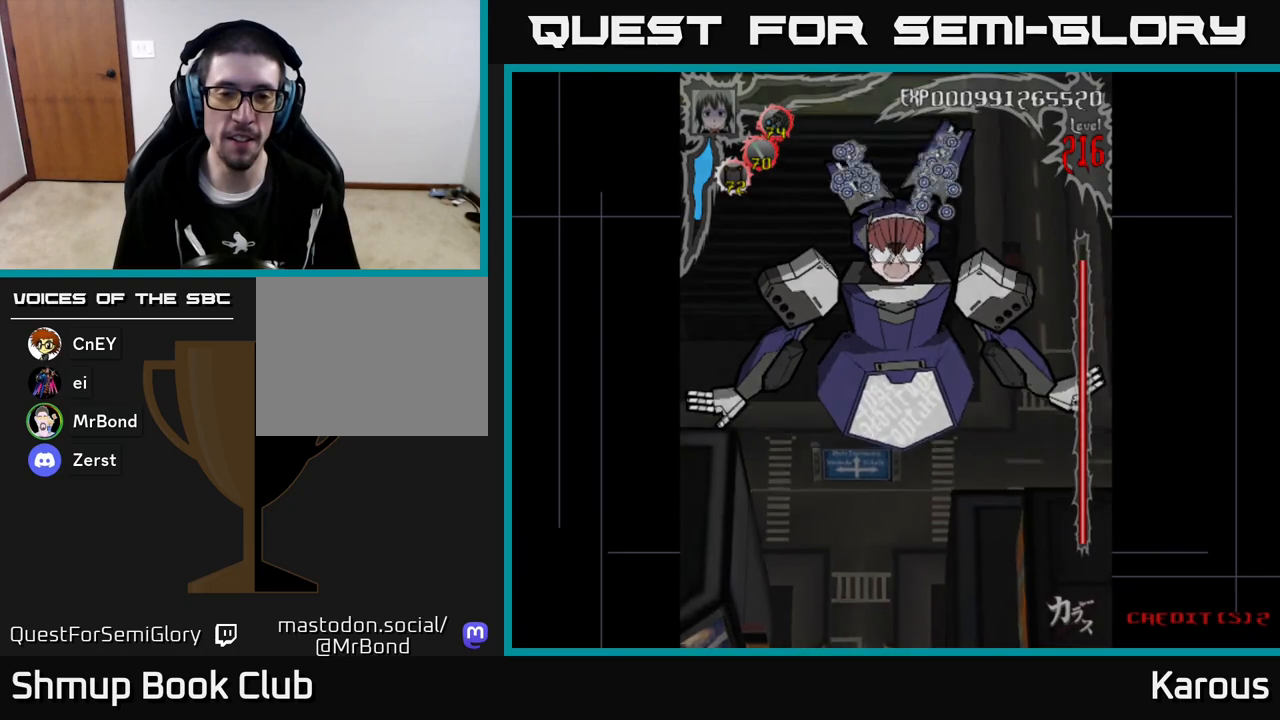
{"buttons": [], "left_stick": "center", "events": [[217, "A", "down"], [483, "A", "up"]]}
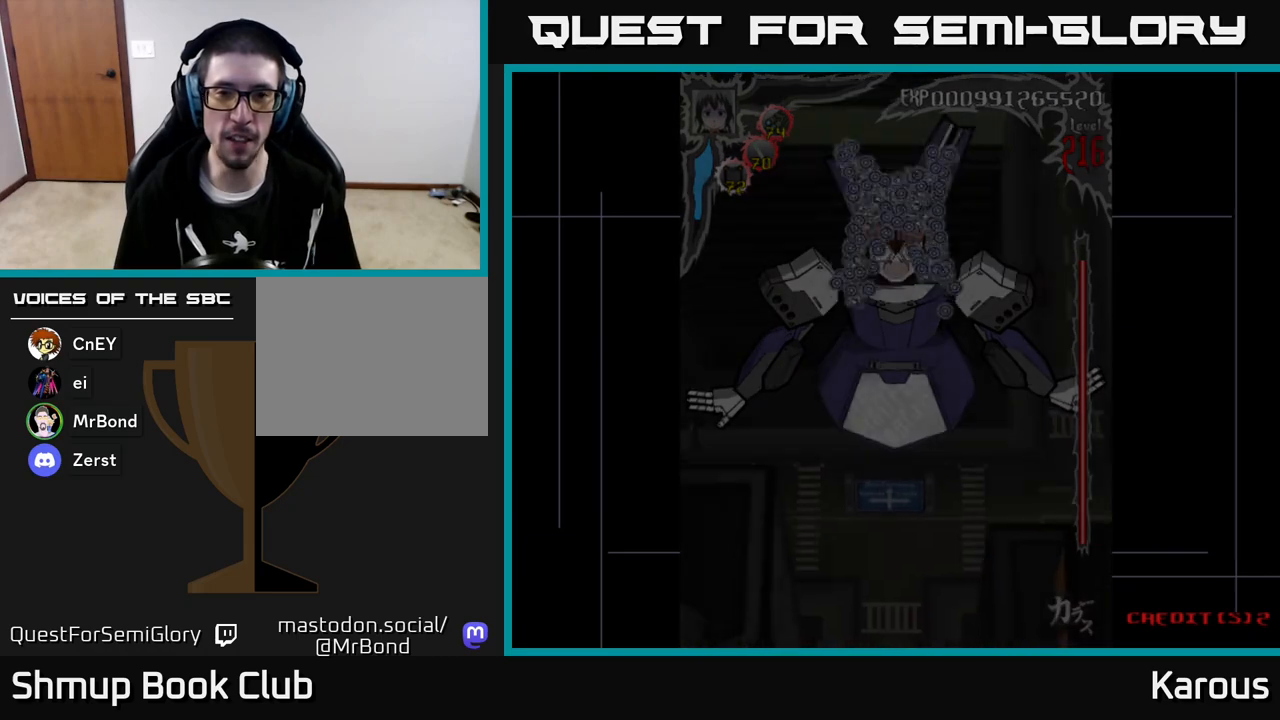
{"buttons": [], "left_stick": "center", "events": []}
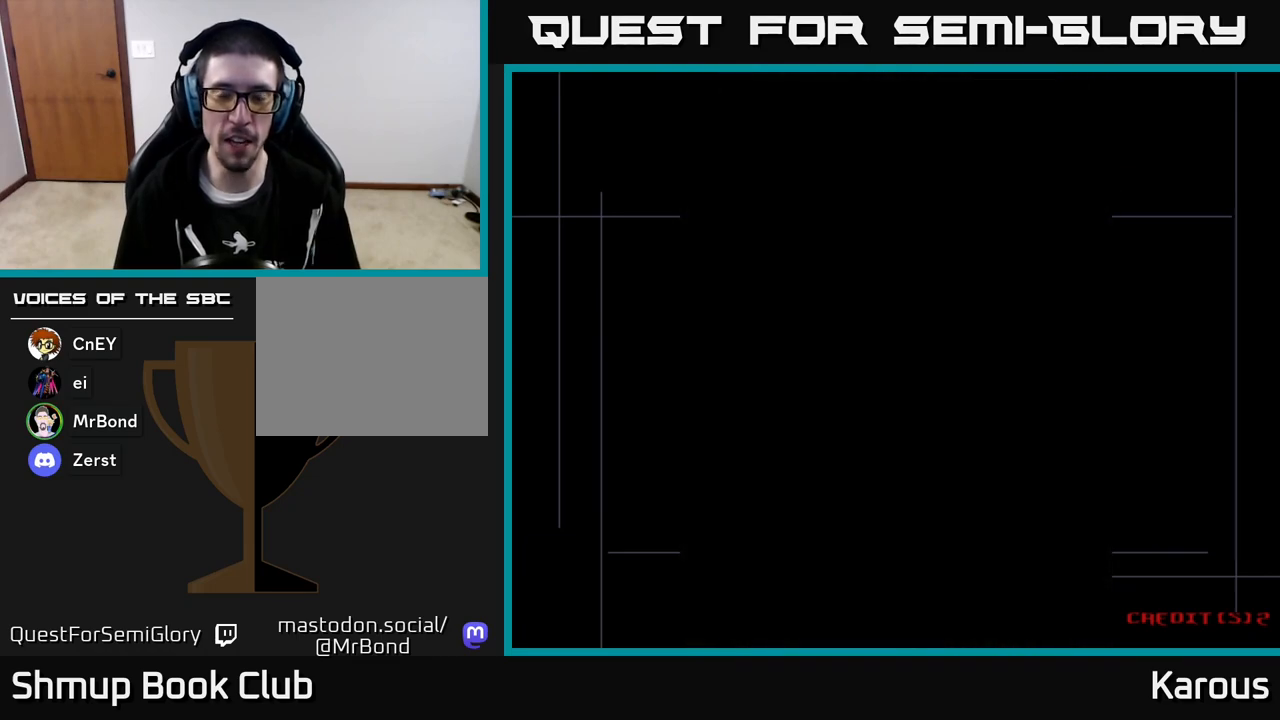
{"buttons": ["START"], "left_stick": "center", "events": [[400, "START", "down"]]}
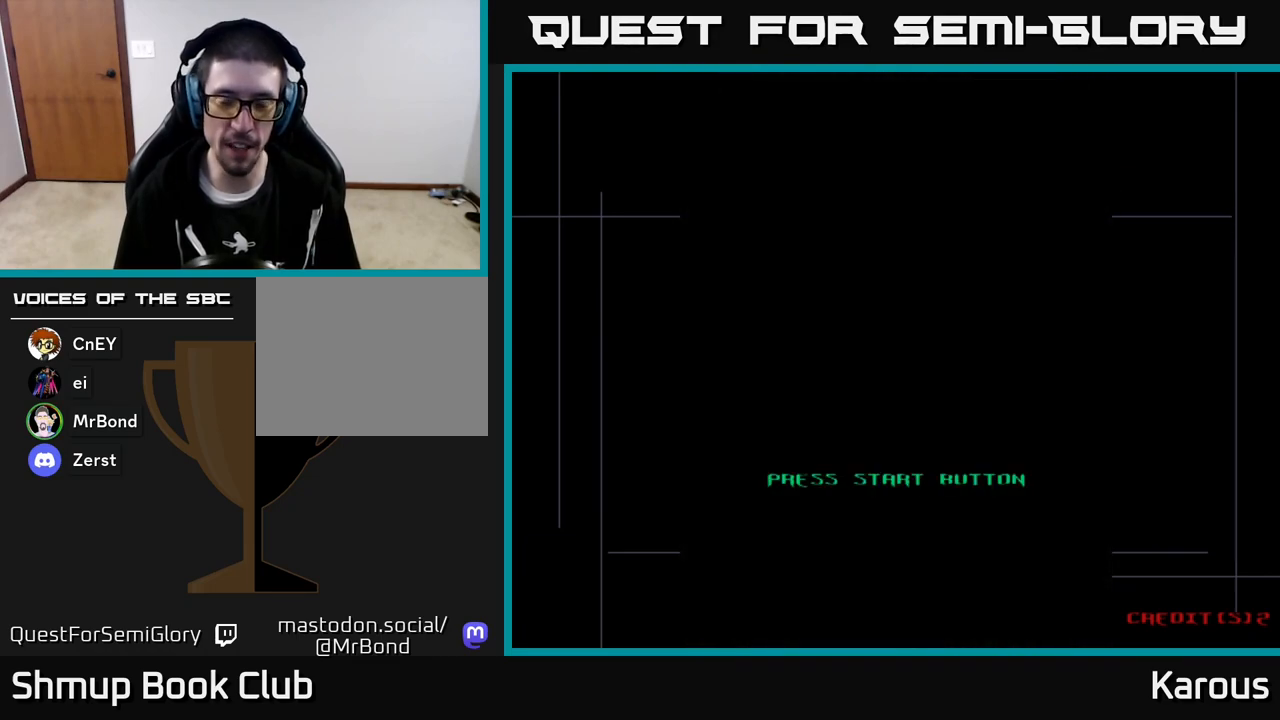
{"buttons": [], "left_stick": "center", "events": [[83, "START", "up"], [250, "START", "down"], [433, "START", "up"]]}
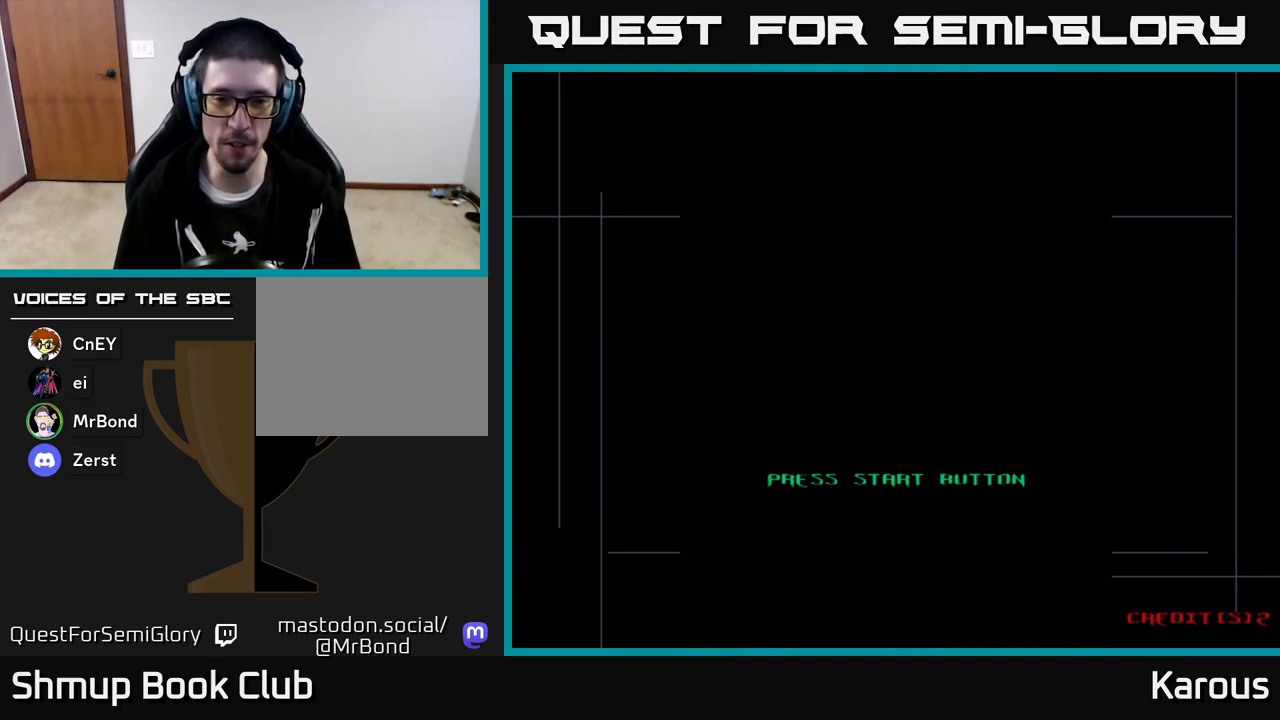
{"buttons": ["START"], "left_stick": "center", "events": [[83, "START", "down"], [267, "START", "up"], [333, "START", "down"]]}
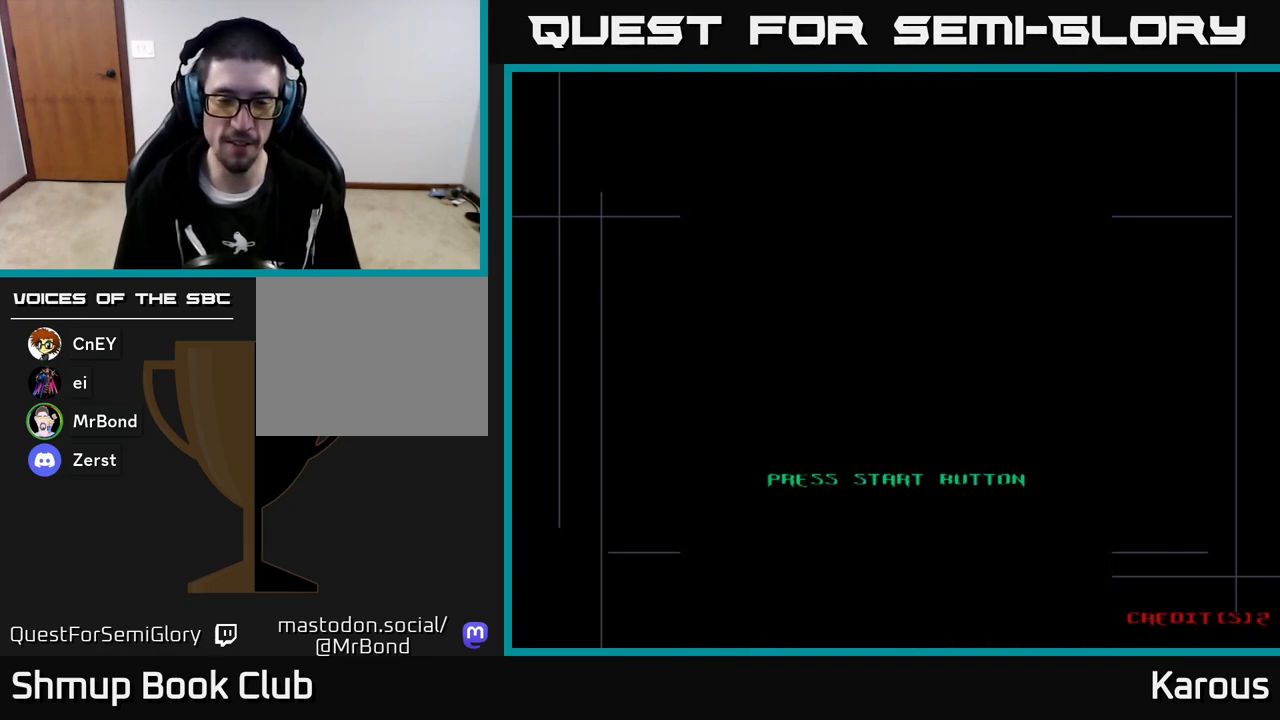
{"buttons": ["A"], "left_stick": "center", "events": [[17, "START", "up"], [100, "START", "down"], [233, "START", "up"], [333, "A", "down"]]}
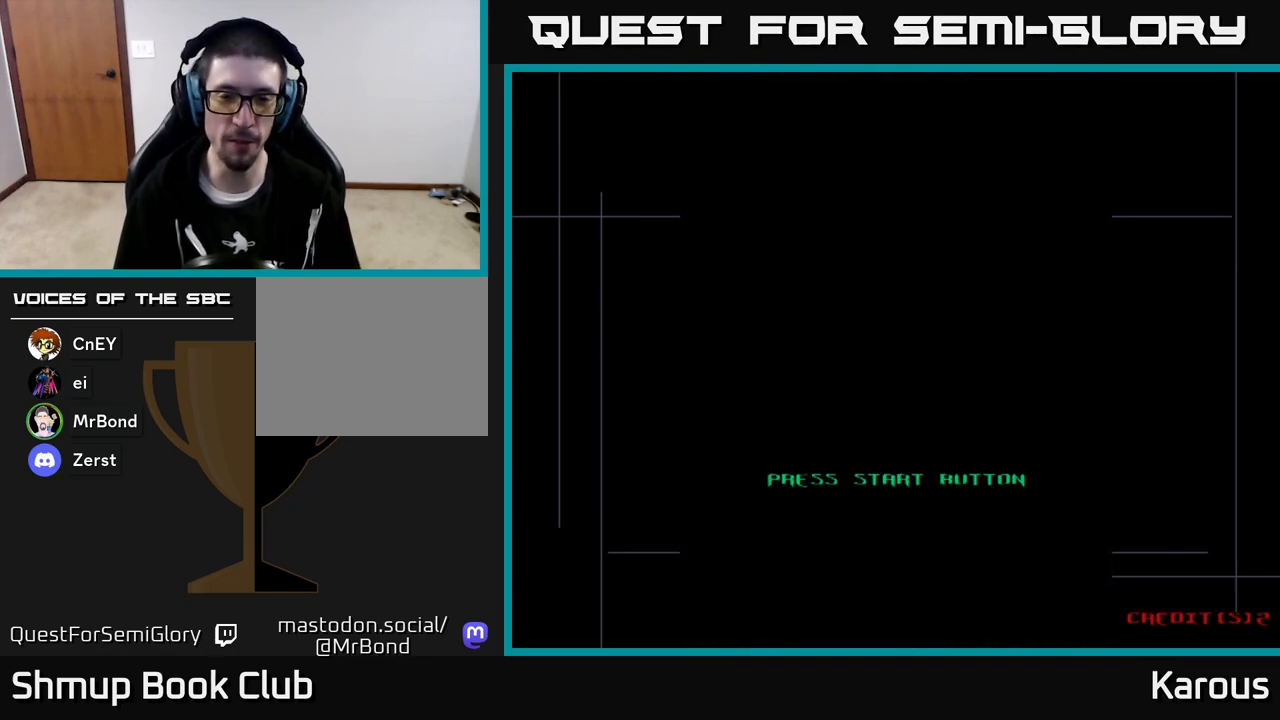
{"buttons": ["A"], "left_stick": "center", "events": [[33, "A", "up"], [117, "A", "down"], [317, "A", "up"], [417, "A", "down"]]}
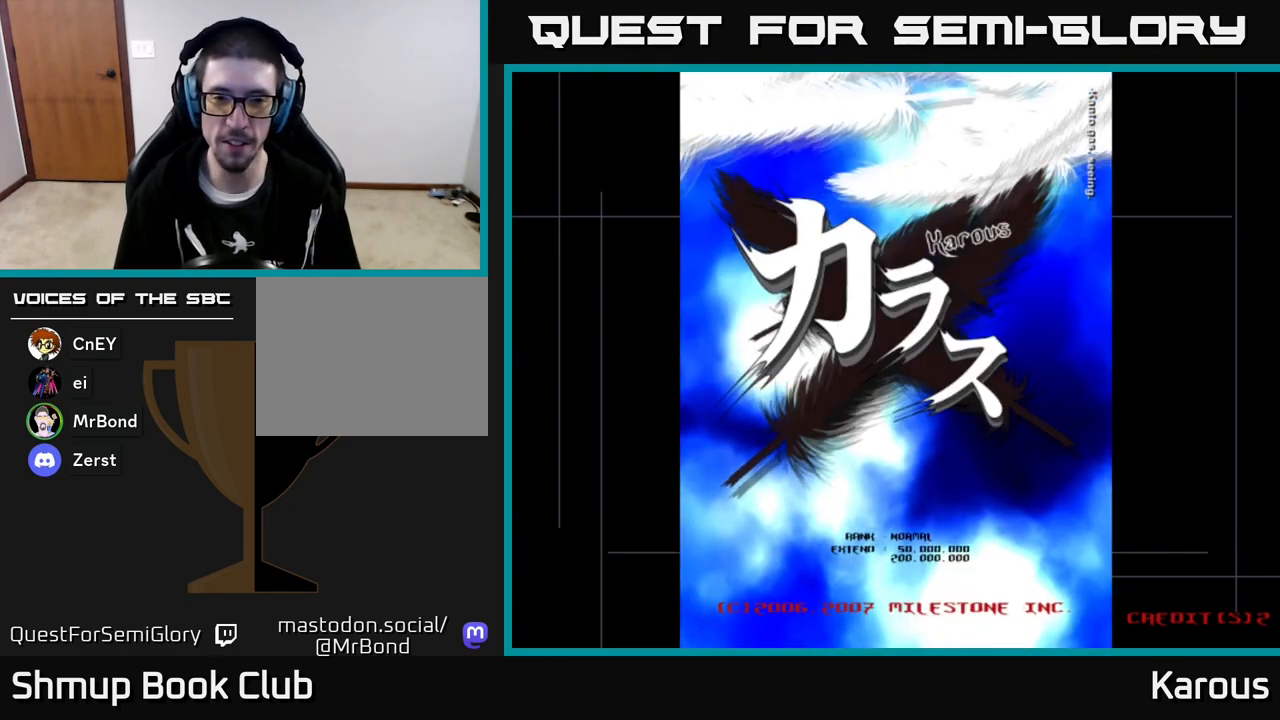
{"buttons": [], "left_stick": "center", "events": [[50, "A", "up"], [133, "START", "down"], [300, "START", "up"]]}
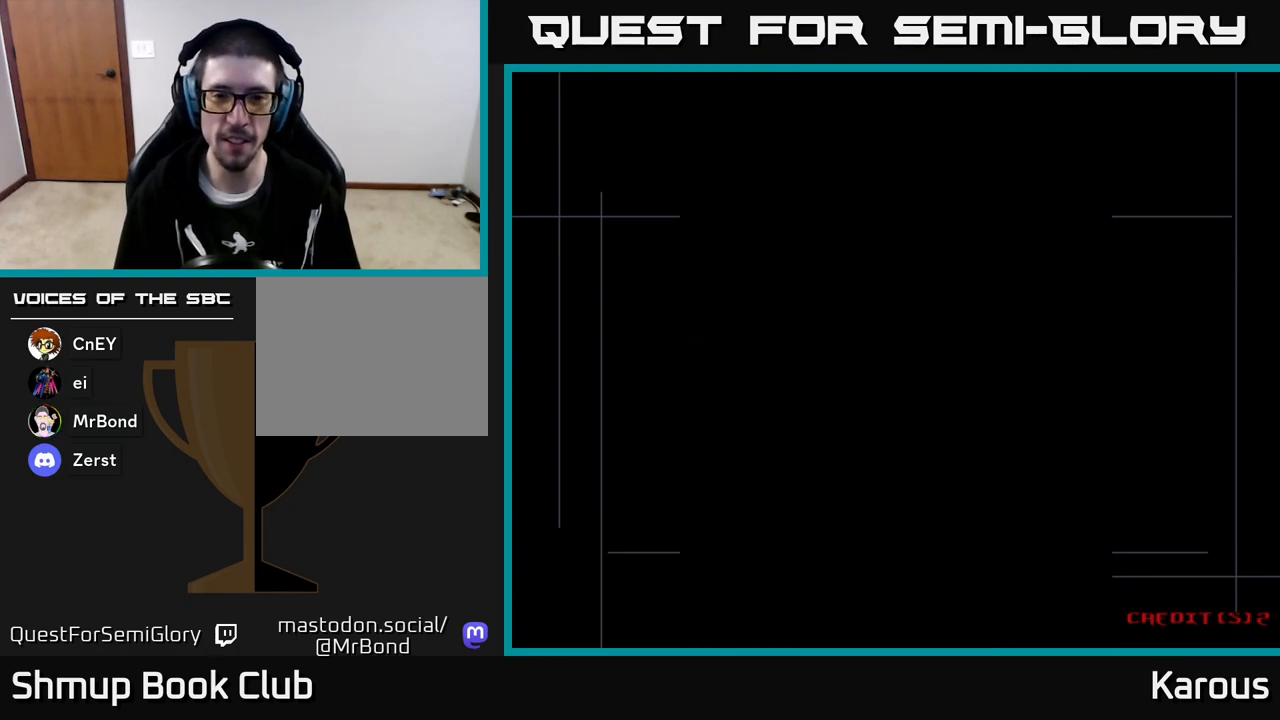
{"buttons": [], "left_stick": "center", "events": []}
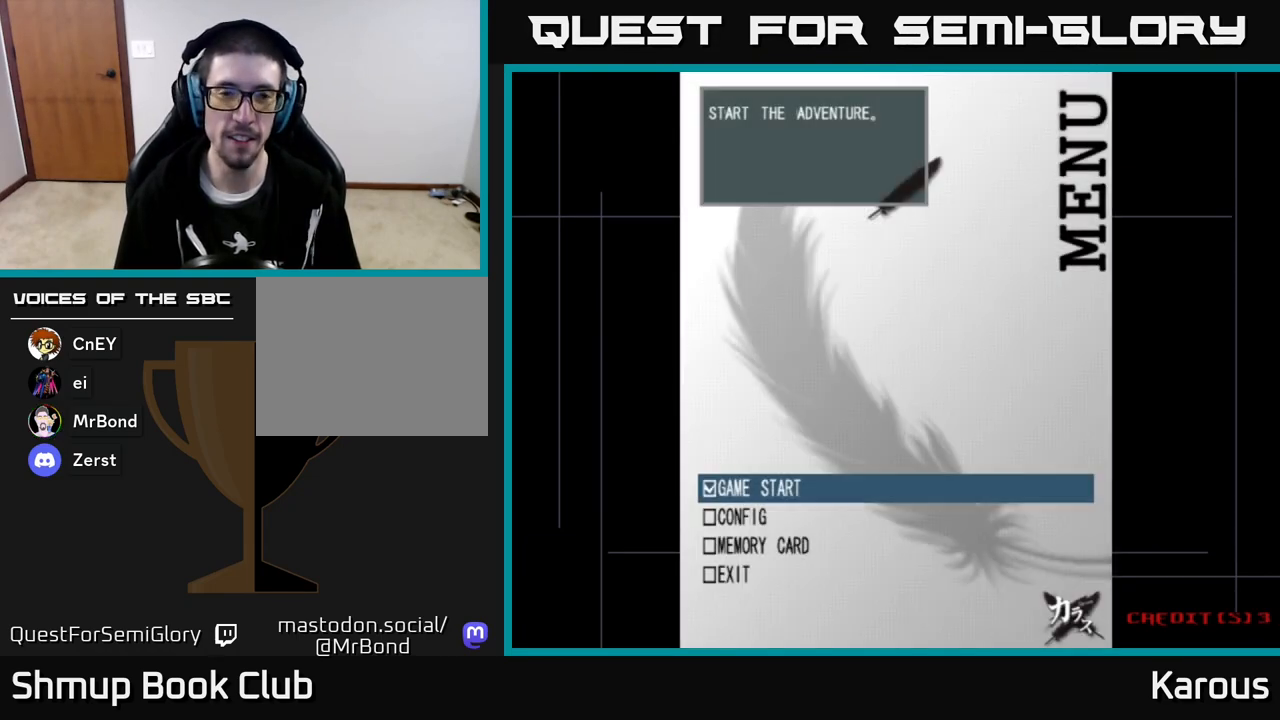
{"buttons": [], "left_stick": "center", "events": []}
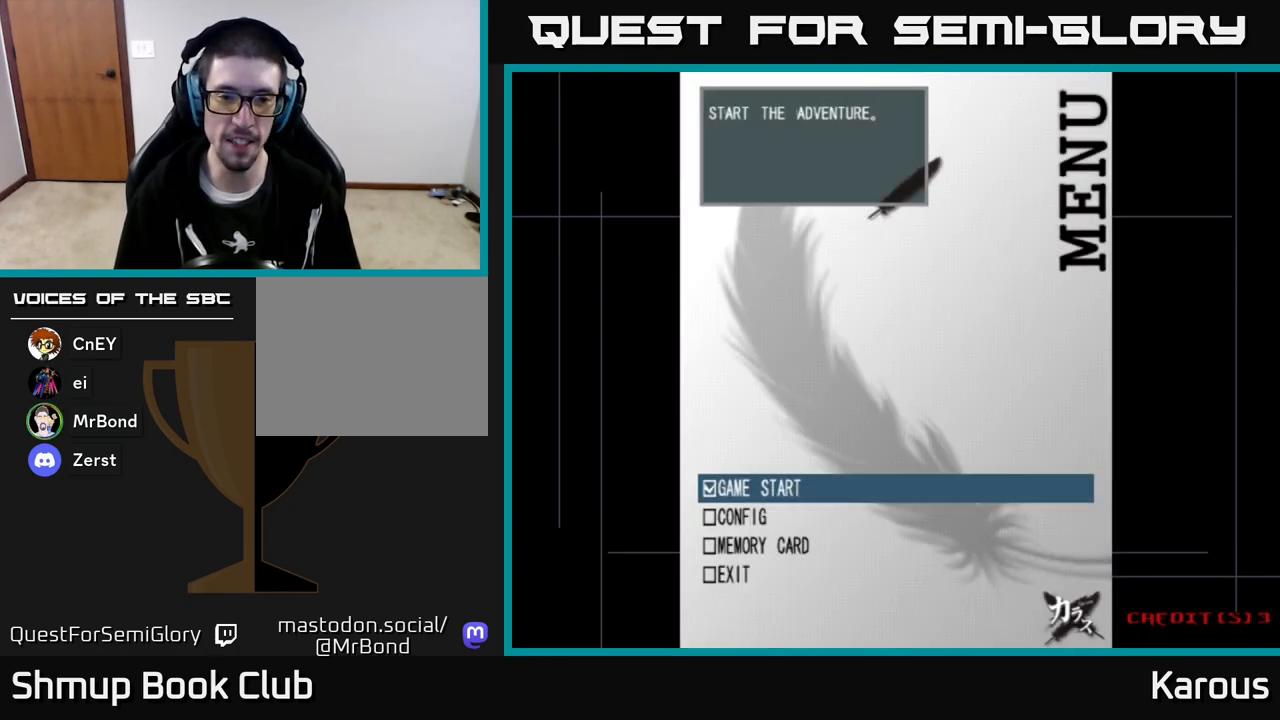
{"buttons": [], "left_stick": "center", "events": [[167, "A", "down"], [250, "A", "up"], [350, "A", "down"], [450, "A", "up"]]}
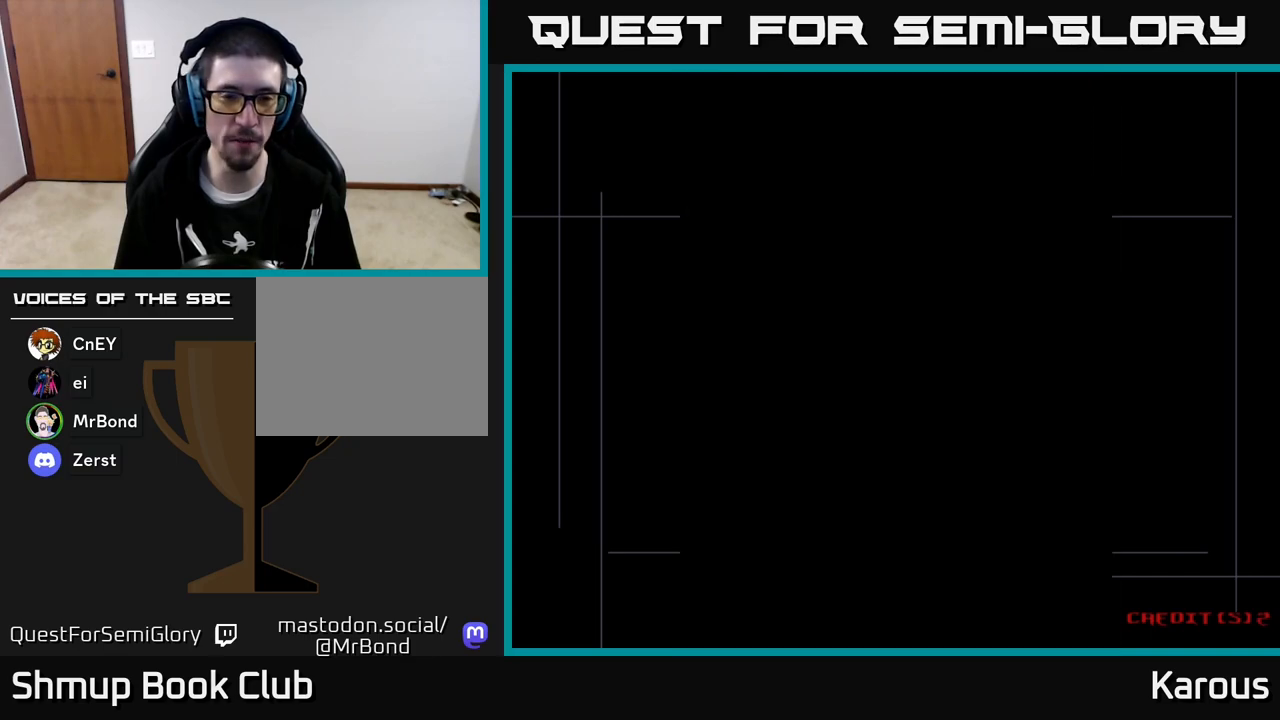
{"buttons": [], "left_stick": "center", "events": [[150, "A", "down"], [500, "A", "up"]]}
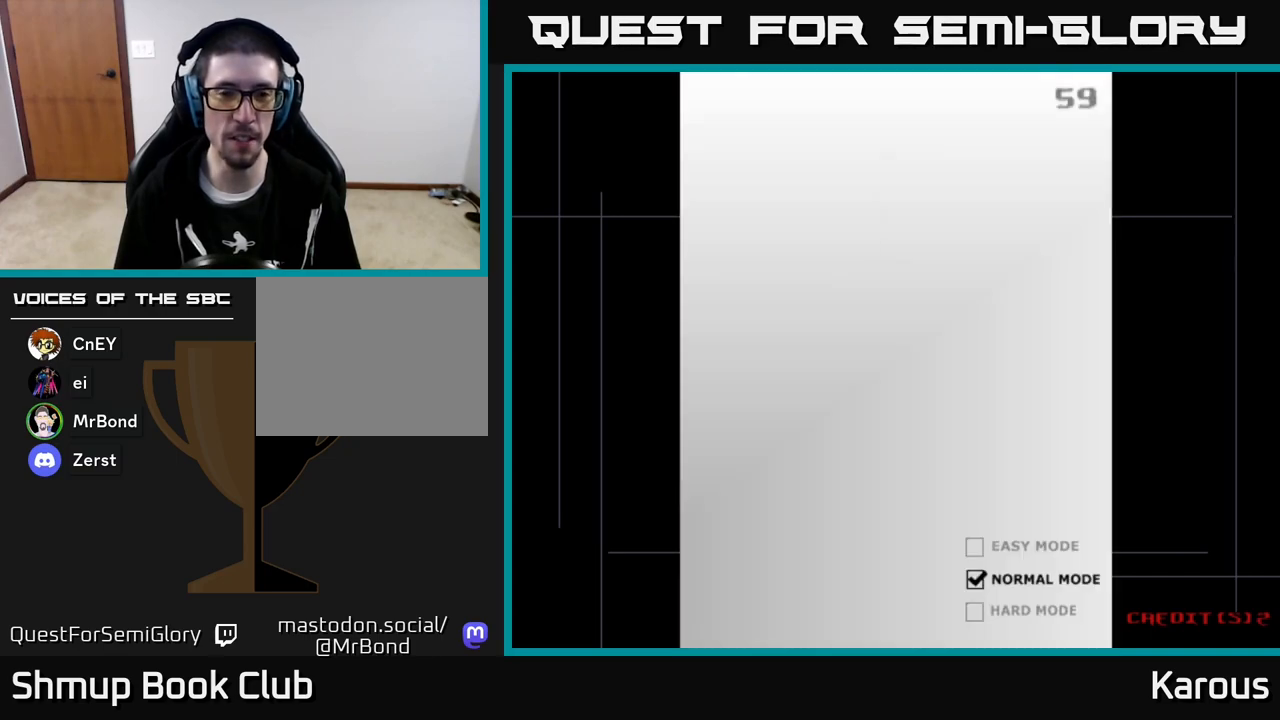
{"buttons": ["A"], "left_stick": "center", "events": [[167, "A", "down"], [317, "A", "up"], [383, "A", "down"]]}
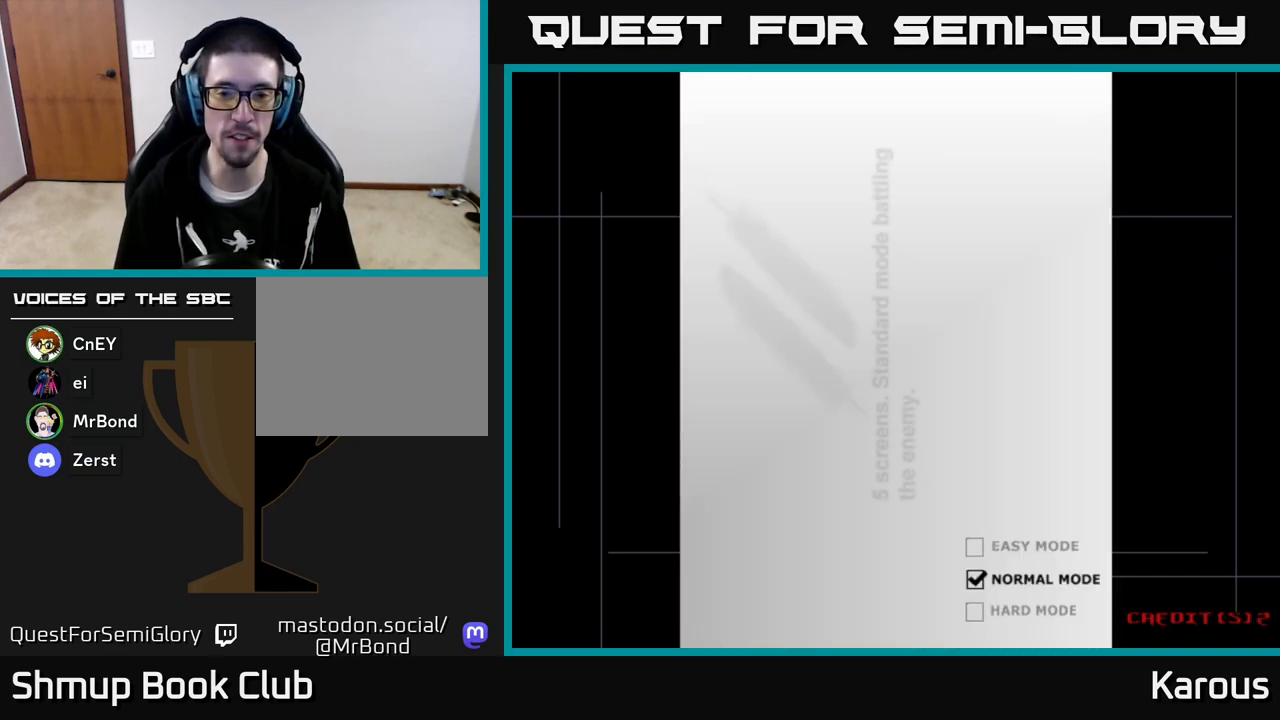
{"buttons": ["A"], "left_stick": "center", "events": [[17, "A", "up"], [100, "A", "down"], [200, "A", "up"], [300, "A", "down"], [383, "A", "up"], [500, "A", "down"]]}
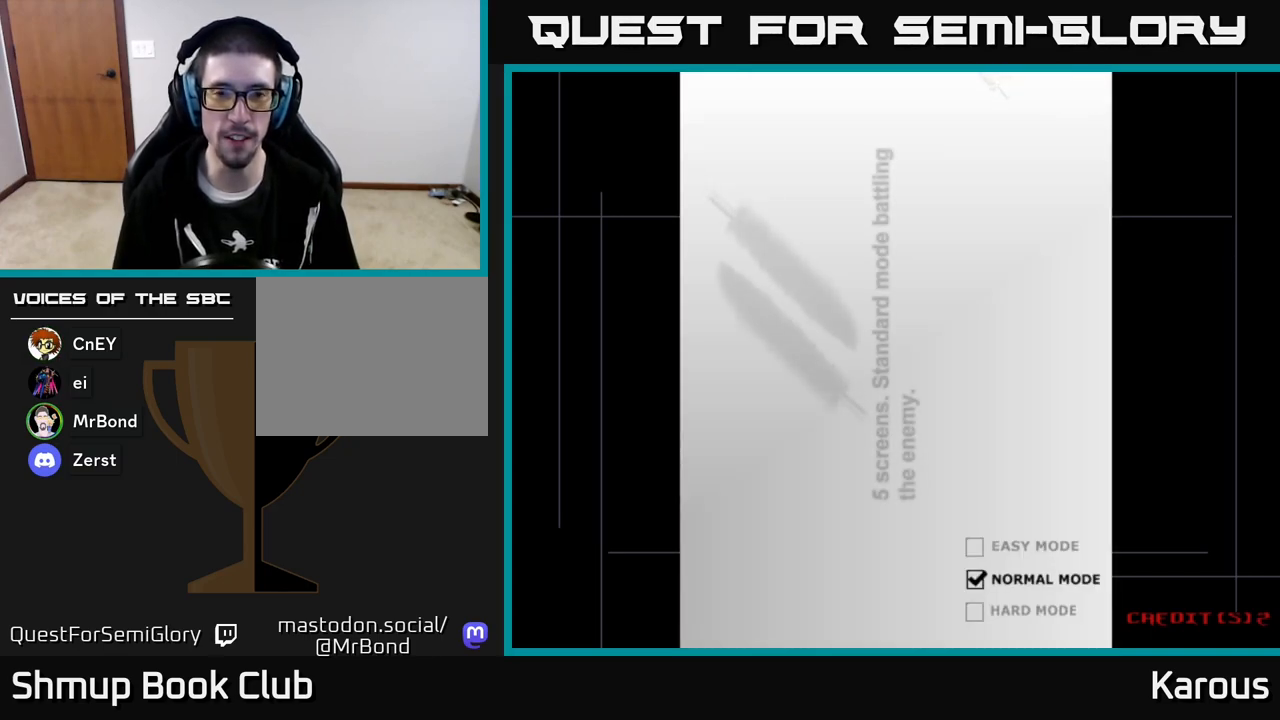
{"buttons": ["A"], "left_stick": "center", "events": [[83, "A", "up"], [183, "A", "down"], [250, "A", "up"], [333, "A", "down"], [417, "A", "up"], [500, "A", "down"]]}
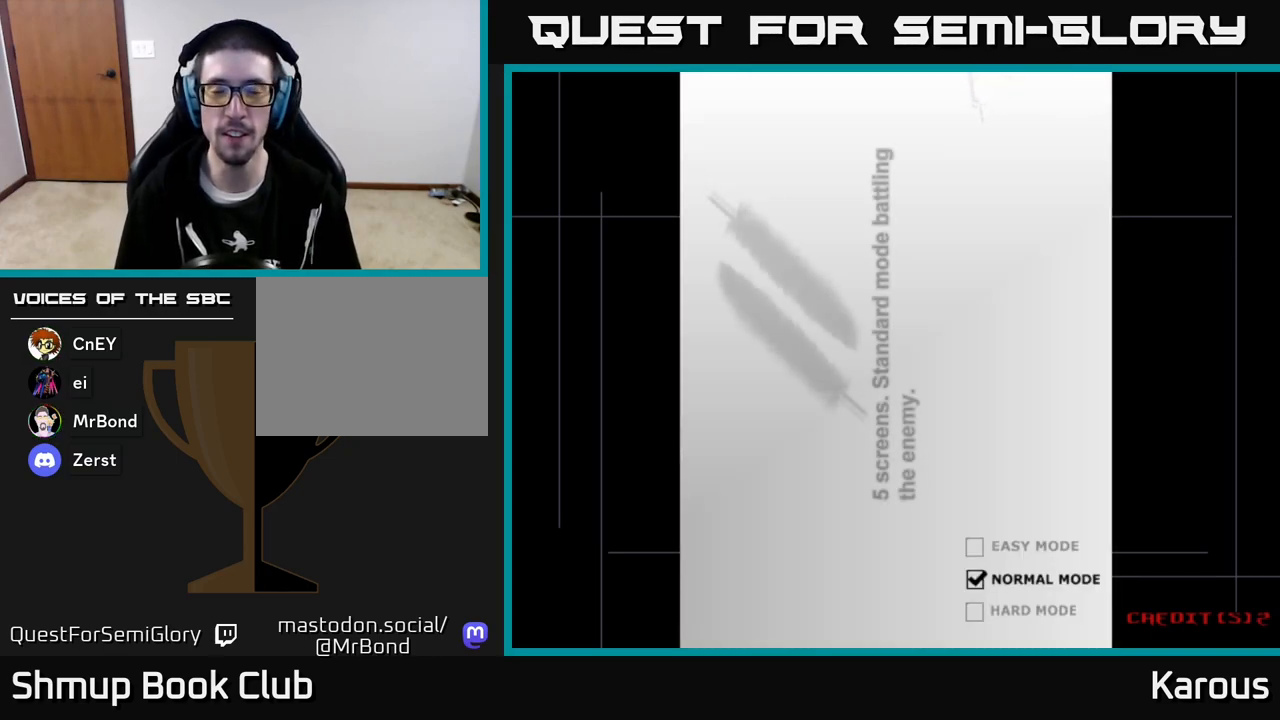
{"buttons": ["A"], "left_stick": "center", "events": [[67, "A", "up"], [150, "A", "down"], [217, "A", "up"], [317, "A", "down"], [383, "A", "up"], [483, "A", "down"]]}
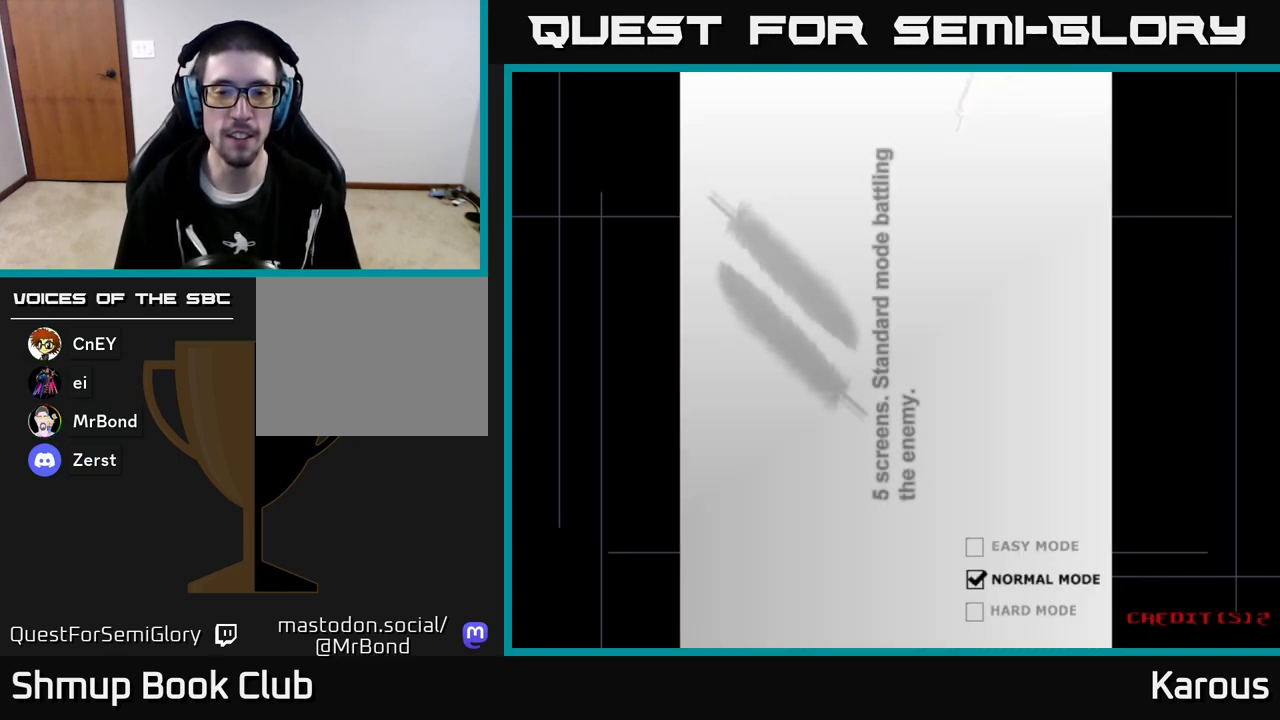
{"buttons": ["A"], "left_stick": "center", "events": [[67, "A", "up"], [167, "A", "down"], [283, "A", "up"], [367, "A", "down"]]}
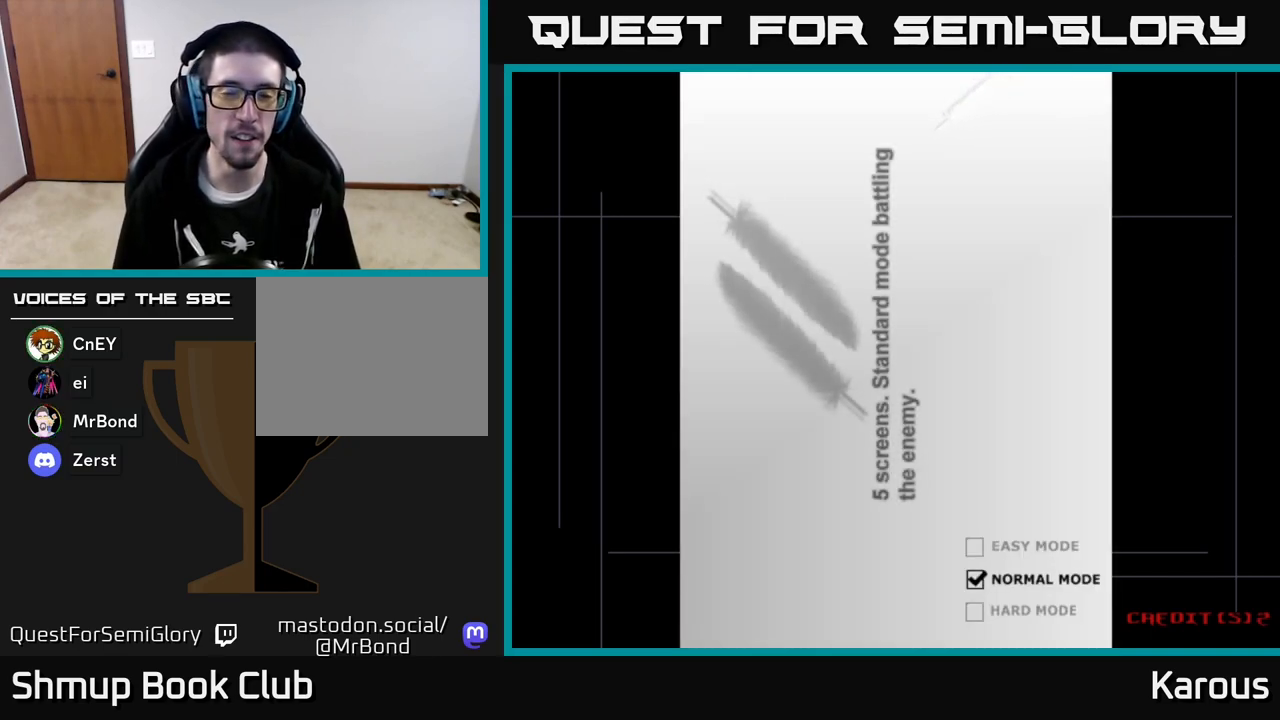
{"buttons": ["A"], "left_stick": "center", "events": [[33, "A", "up"], [100, "A", "down"], [283, "A", "up"], [367, "A", "down"]]}
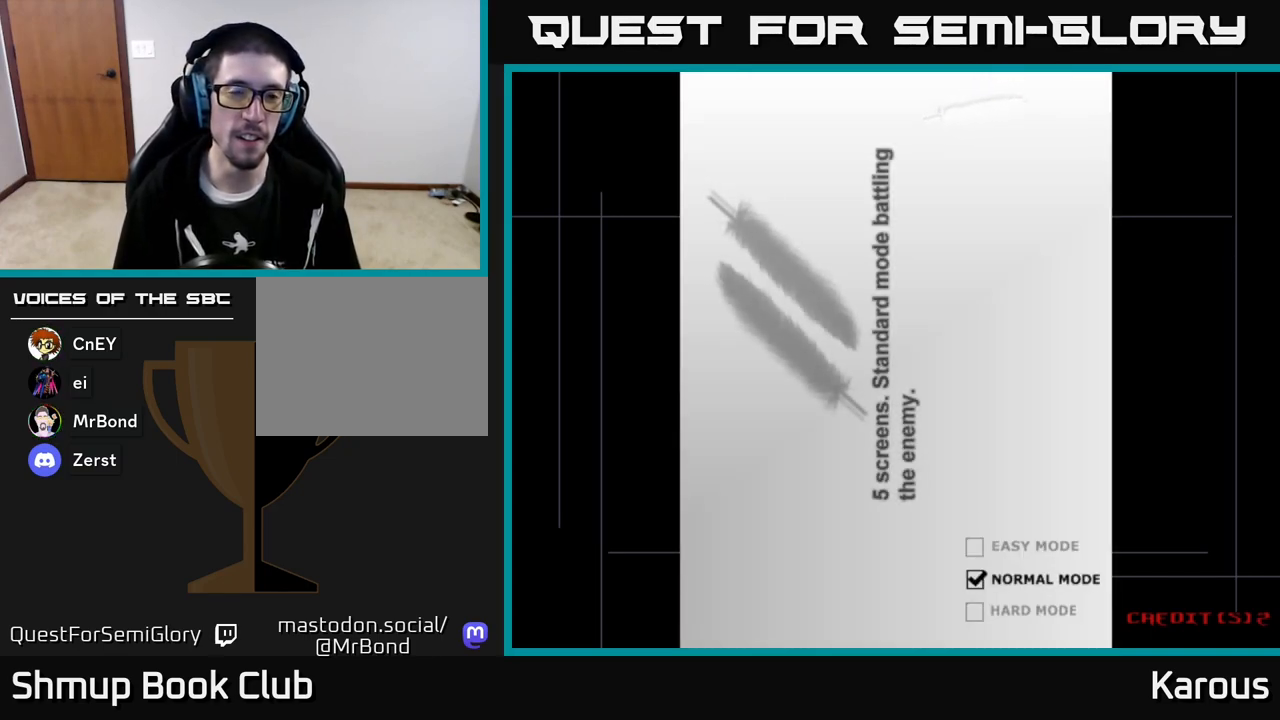
{"buttons": [], "left_stick": "center", "events": [[50, "A", "up"], [183, "A", "down"], [317, "A", "up"]]}